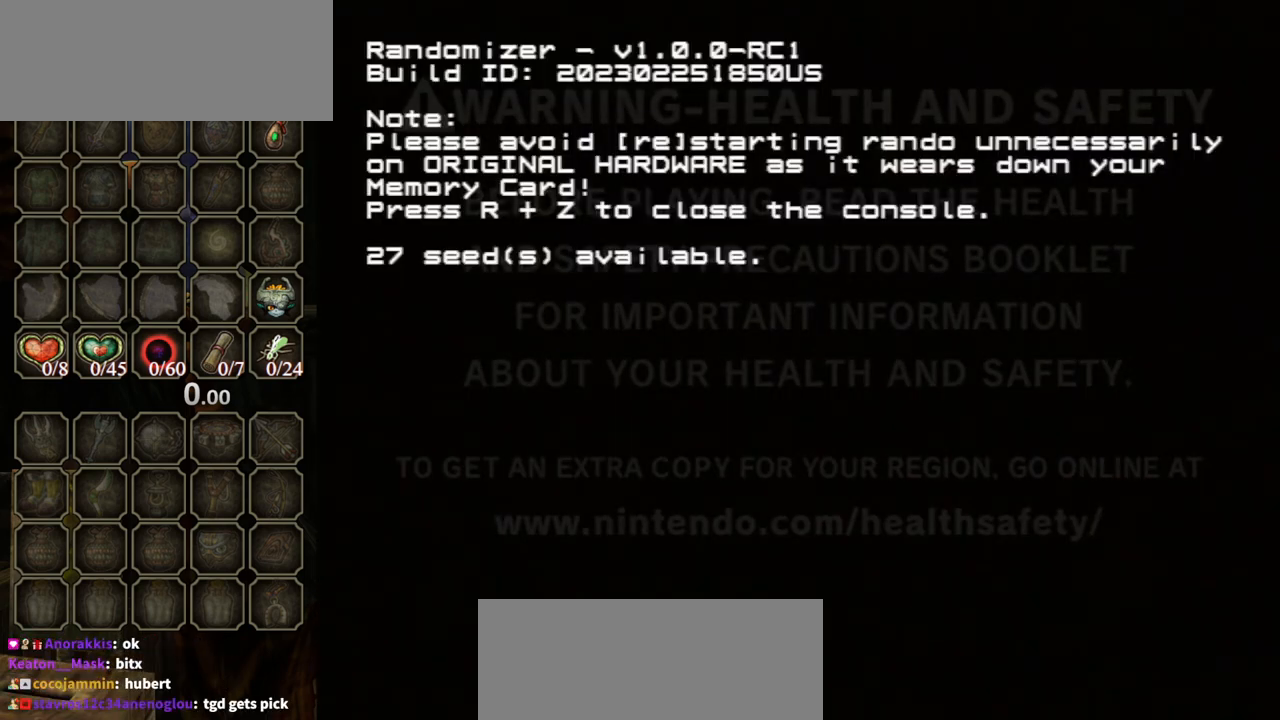
Gameplay with a controller (Nintendo layout); each line is a JSON object with the inputs held at the frame after it. "events" lists button and stick changes between this image and that frame as [ms after this image, input, new state], when the widget could be followed in between. Not read: L3 R3.
{"buttons": [], "left_stick": "center", "right_stick": "center", "events": [[33, "A", "down"], [100, "A", "up"]]}
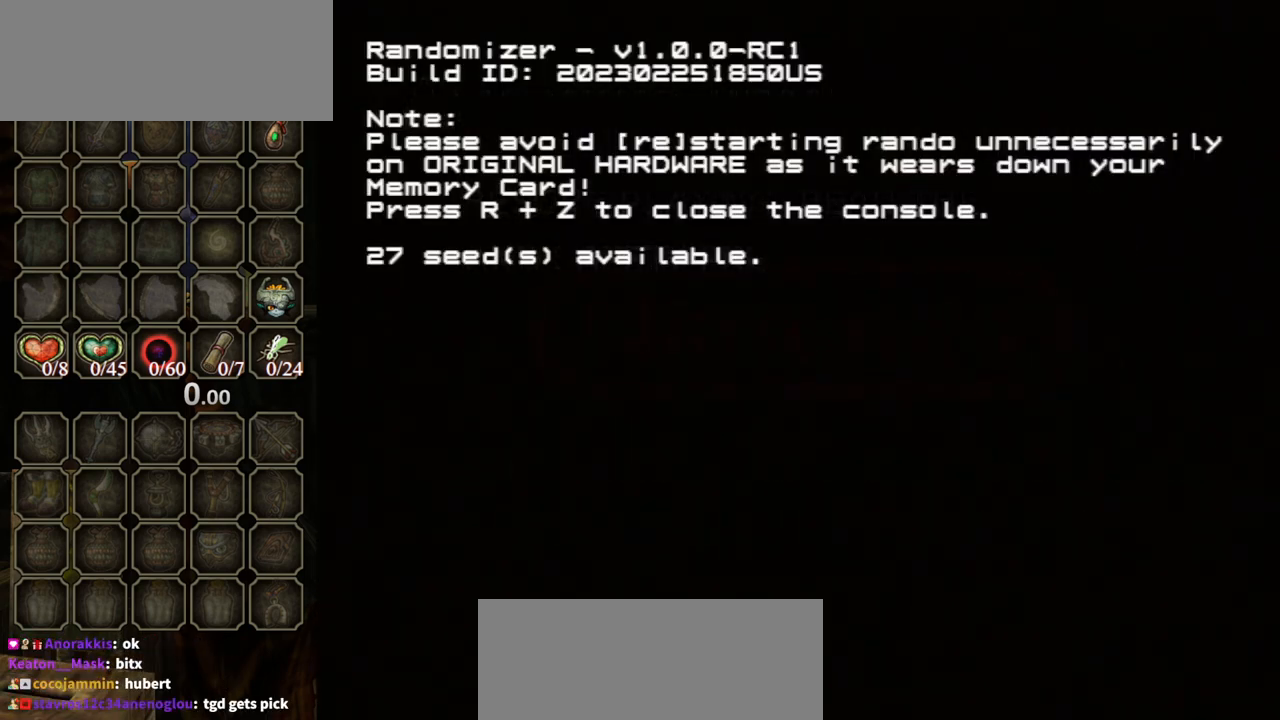
{"buttons": [], "left_stick": "center", "right_stick": "center", "events": []}
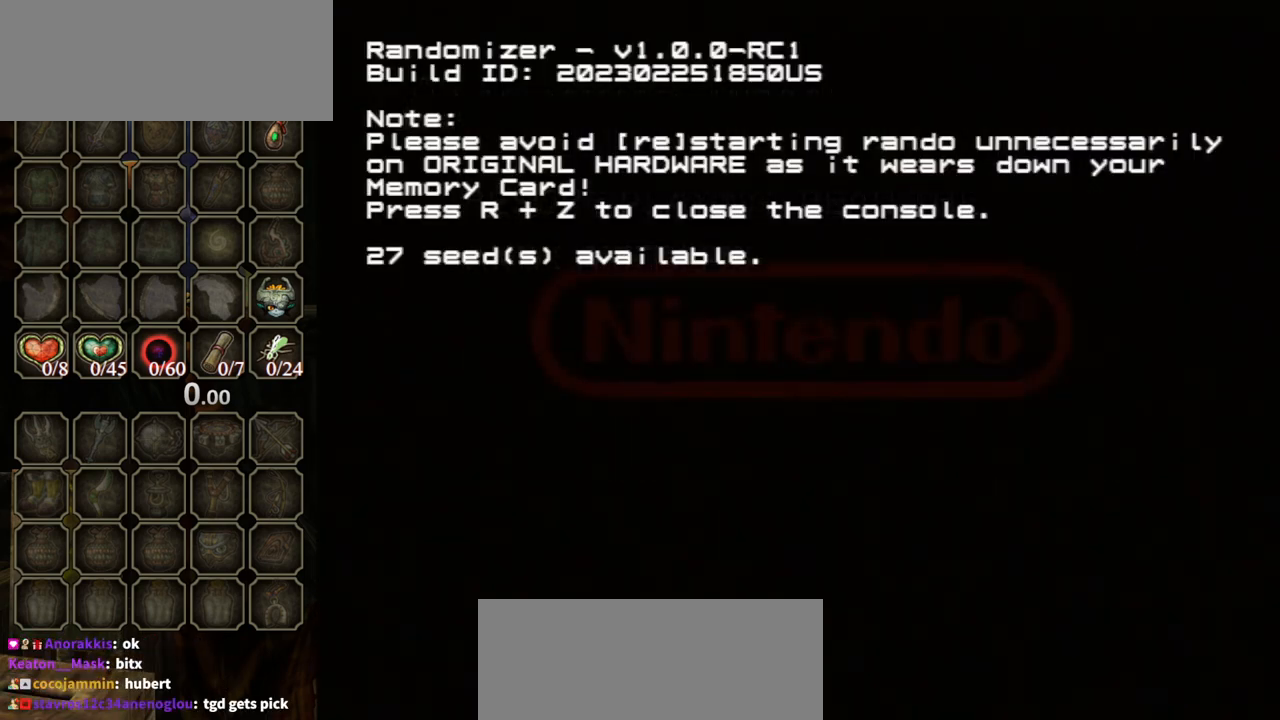
{"buttons": [], "left_stick": "center", "right_stick": "center", "events": []}
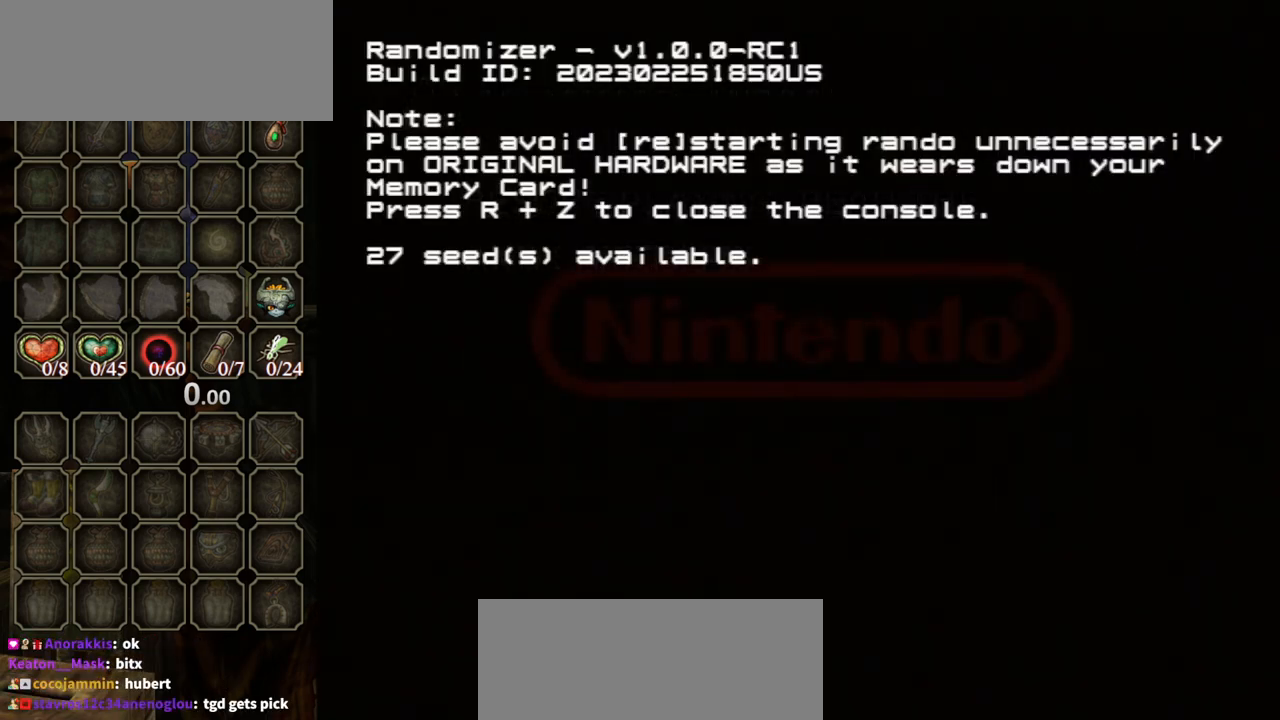
{"buttons": [], "left_stick": "center", "right_stick": "center", "events": []}
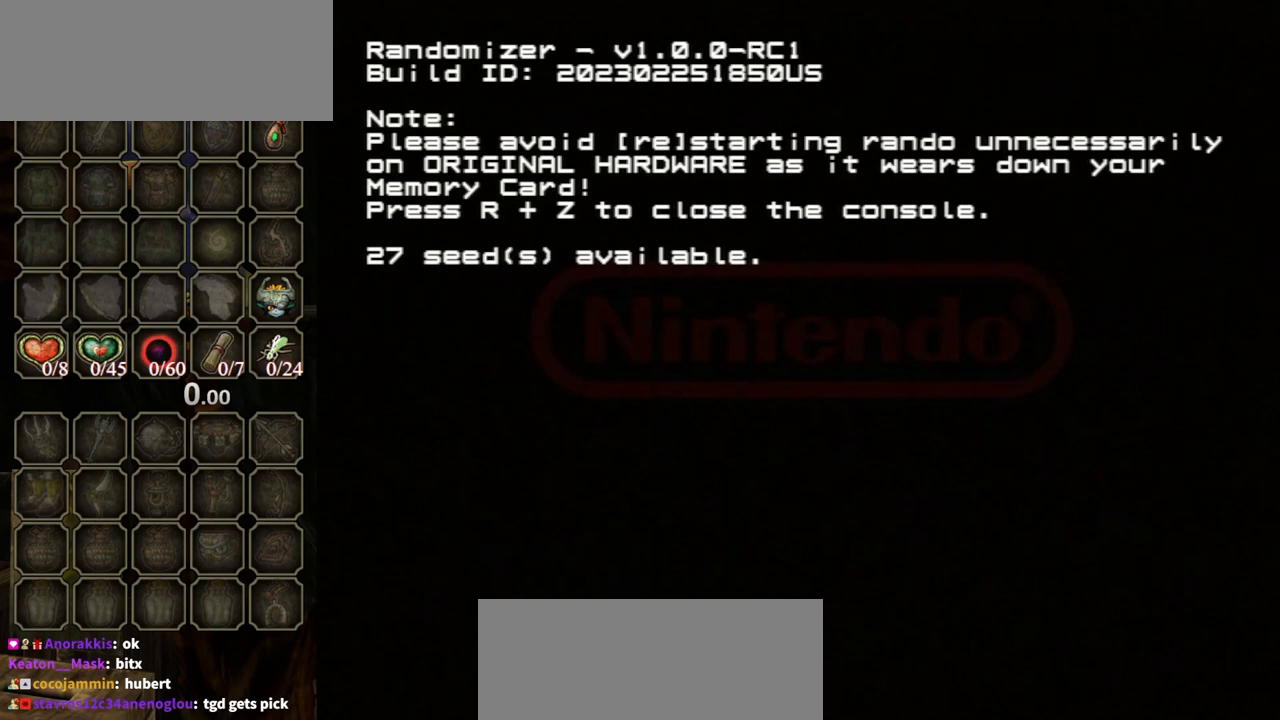
{"buttons": [], "left_stick": "center", "right_stick": "center", "events": []}
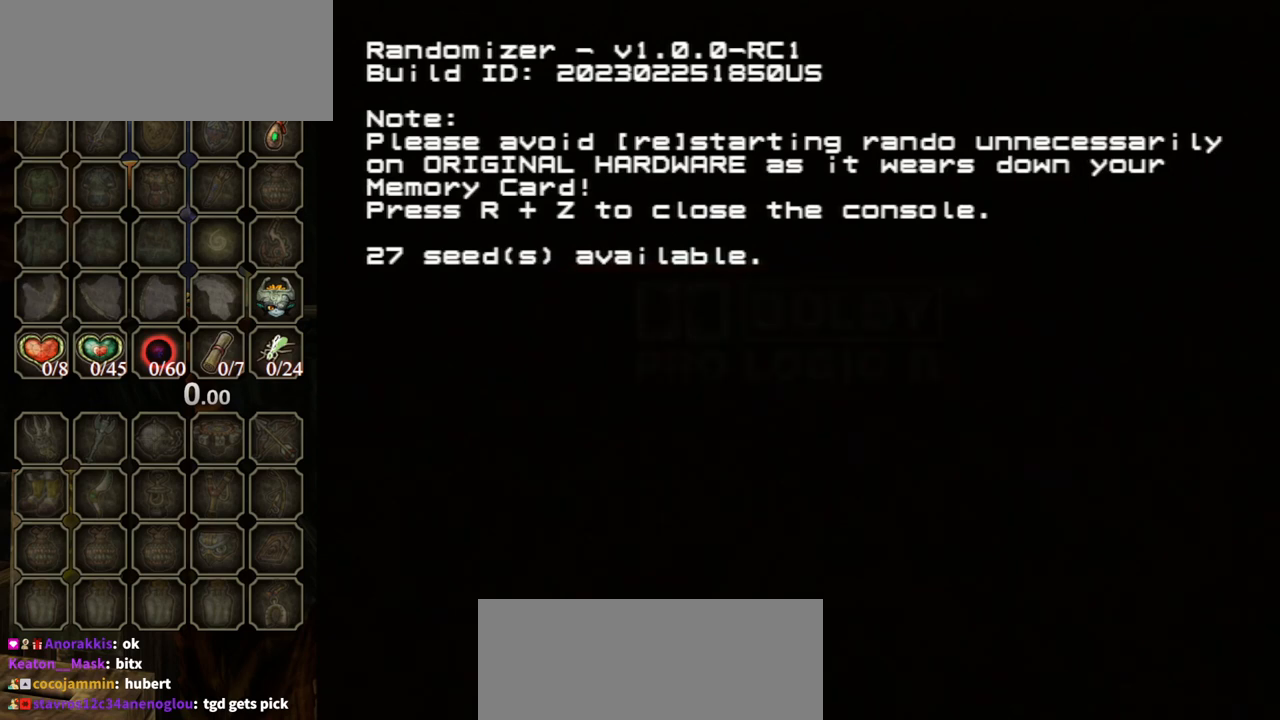
{"buttons": [], "left_stick": "center", "right_stick": "center", "events": []}
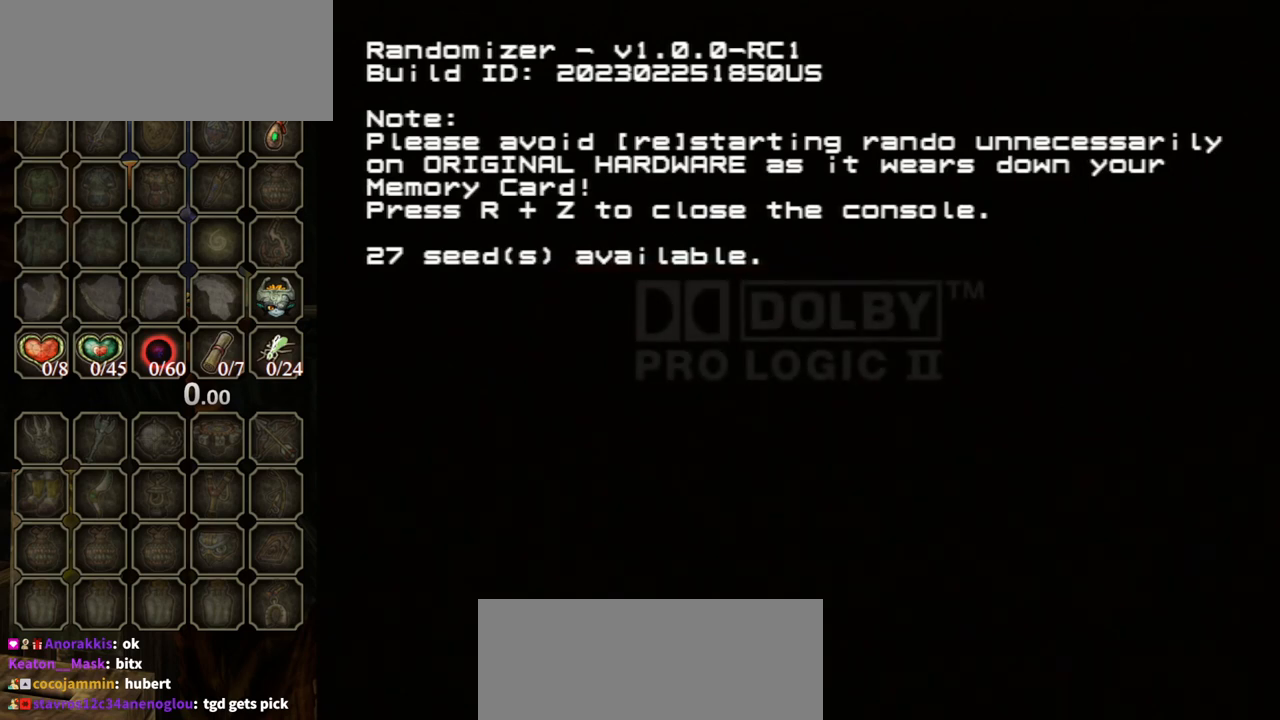
{"buttons": [], "left_stick": "center", "right_stick": "center", "events": []}
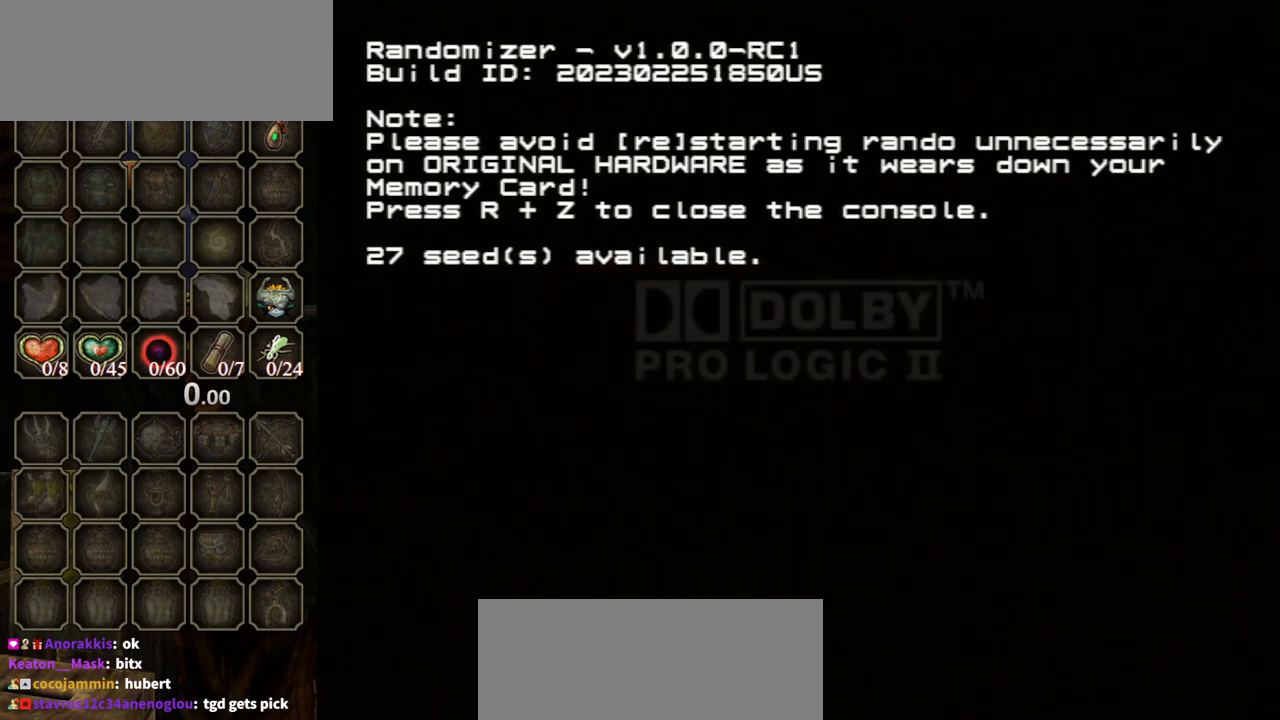
{"buttons": ["A"], "left_stick": "center", "right_stick": "center", "events": [[500, "A", "down"]]}
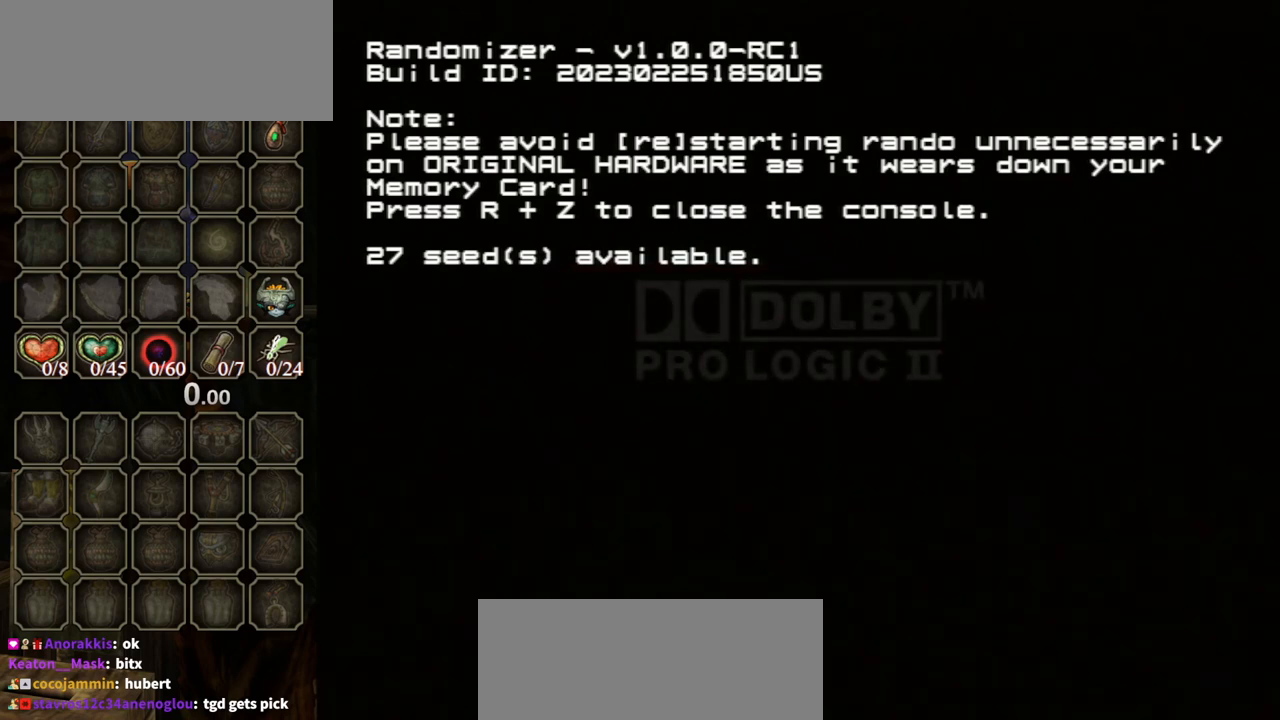
{"buttons": [], "left_stick": "center", "right_stick": "center", "events": [[133, "A", "up"], [167, "A", "down"], [167, "START", "down"], [233, "START", "up"], [267, "A", "up"], [367, "A", "down"], [367, "START", "down"], [467, "A", "up"], [467, "START", "up"]]}
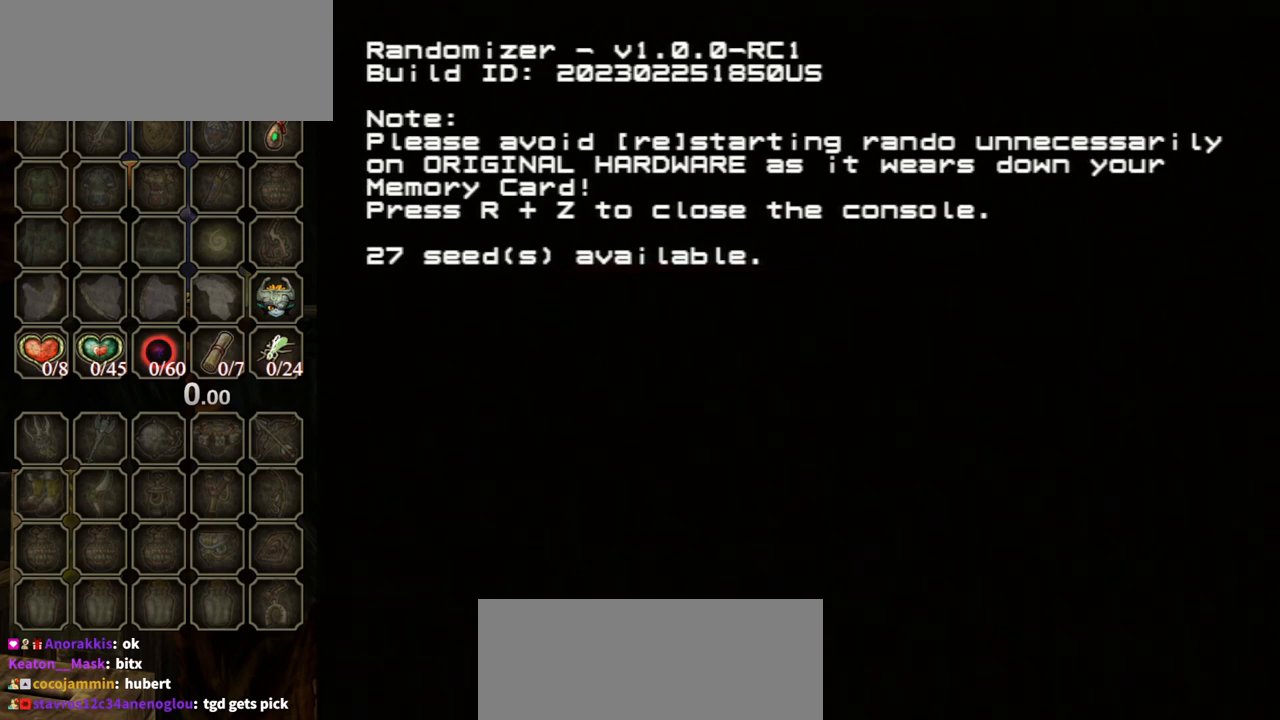
{"buttons": ["START"], "left_stick": "center", "right_stick": "center", "events": [[33, "A", "down"], [100, "START", "down"], [133, "A", "up"], [167, "START", "up"], [200, "A", "down"], [233, "A", "up"], [233, "START", "down"], [333, "START", "up"], [367, "A", "down"], [433, "A", "up"], [467, "START", "down"]]}
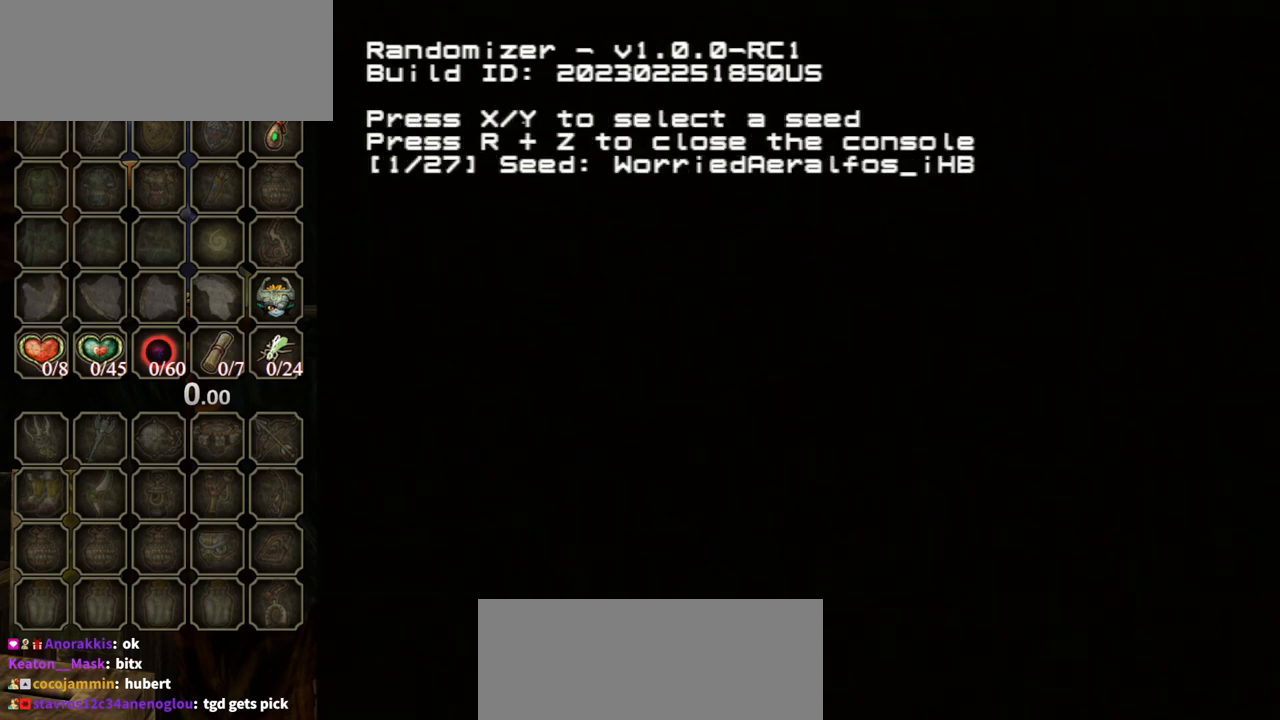
{"buttons": [], "left_stick": "center", "right_stick": "center", "events": [[33, "START", "up"], [133, "START", "down"], [167, "START", "up"], [300, "A", "down"], [300, "START", "down"], [400, "START", "up"], [433, "A", "up"]]}
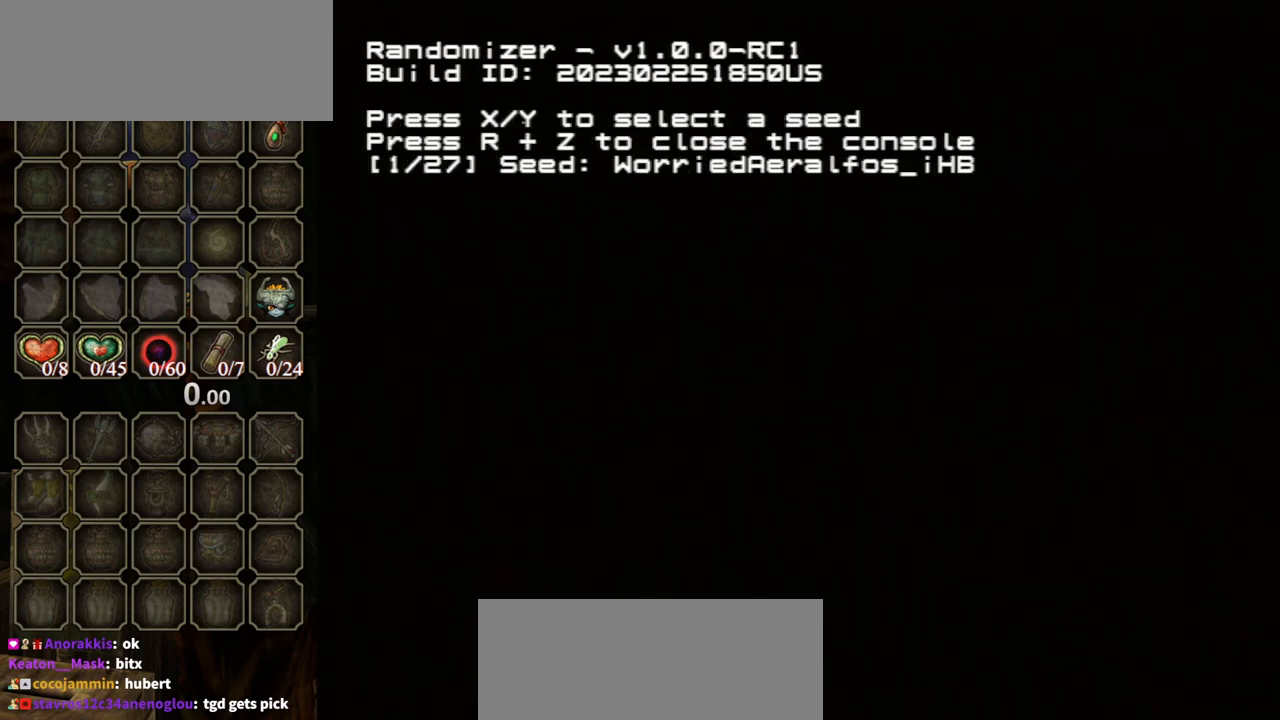
{"buttons": [], "left_stick": "center", "right_stick": "center", "events": [[33, "A", "down"], [67, "A", "up"]]}
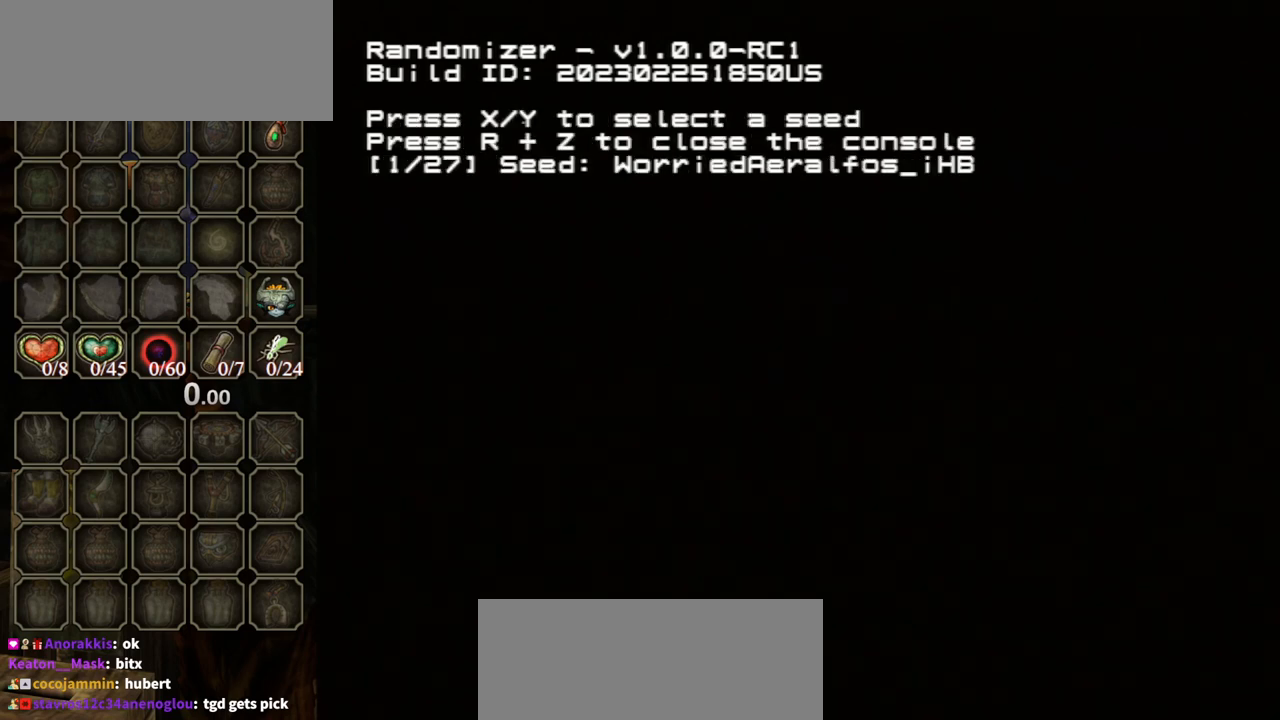
{"buttons": [], "left_stick": "center", "right_stick": "center", "events": []}
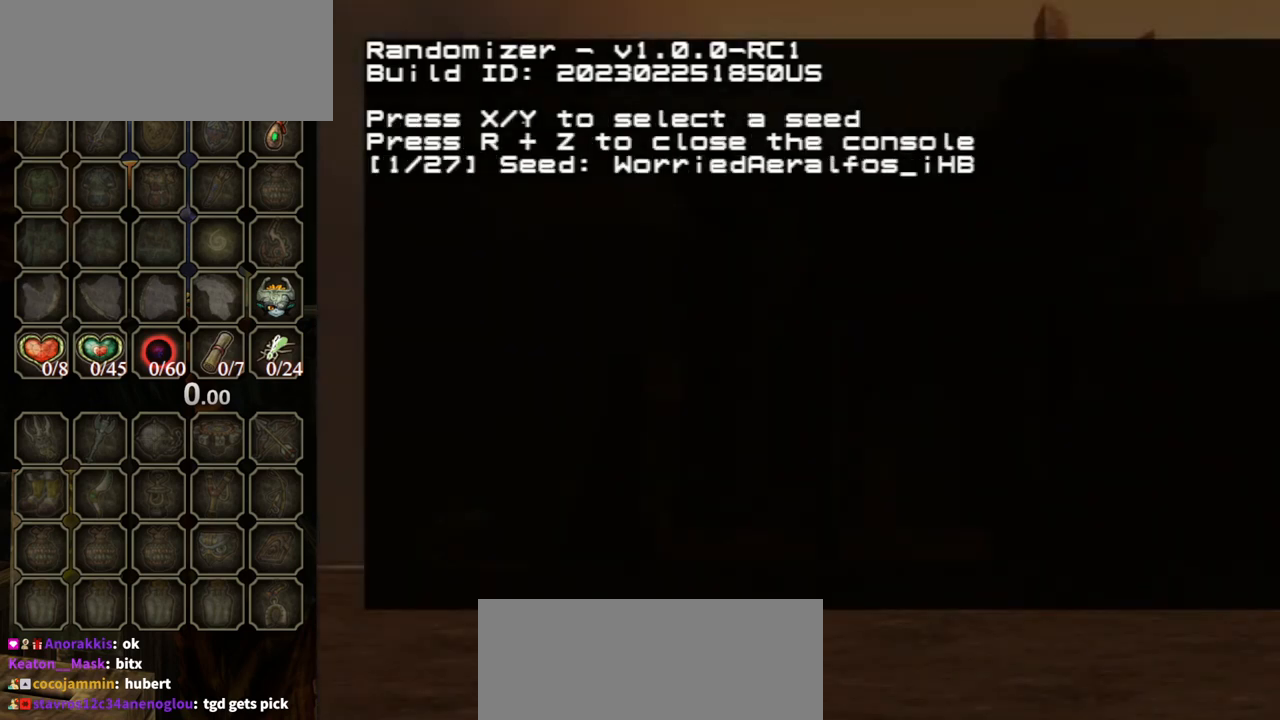
{"buttons": [], "left_stick": "center", "right_stick": "center", "events": [[200, "Y", "down"], [267, "Y", "up"]]}
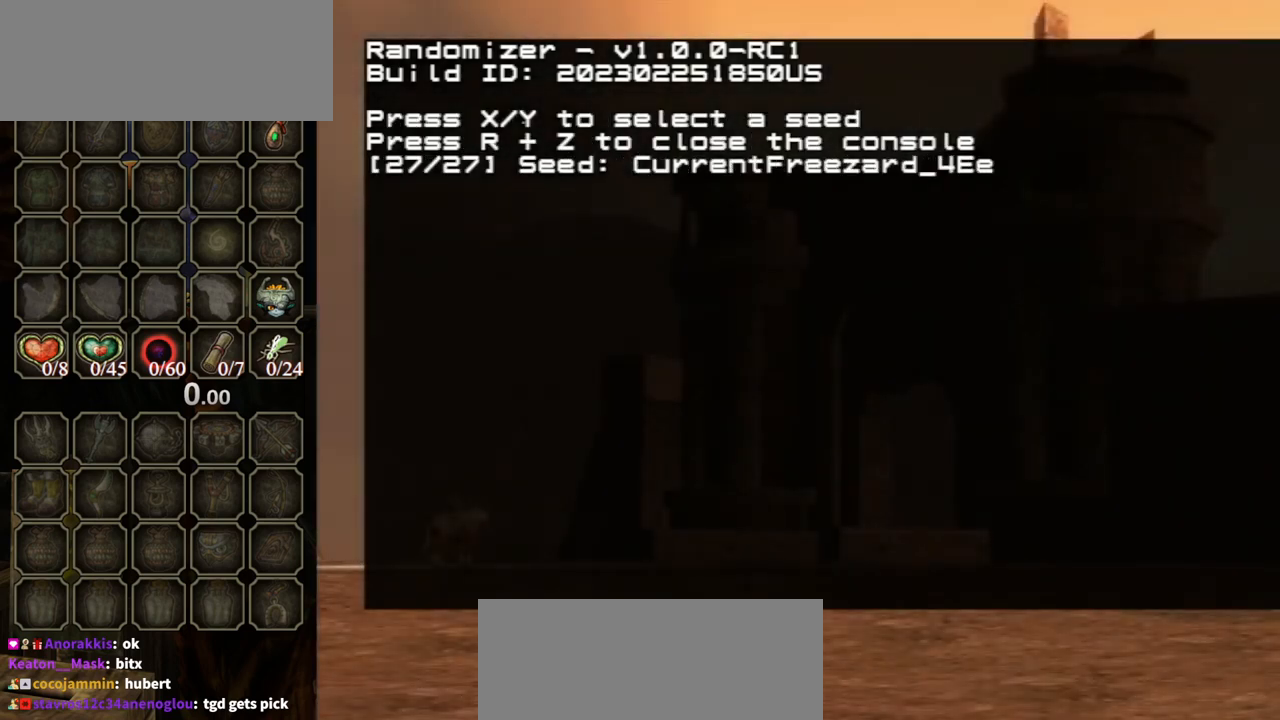
{"buttons": [], "left_stick": "center", "right_stick": "center", "events": []}
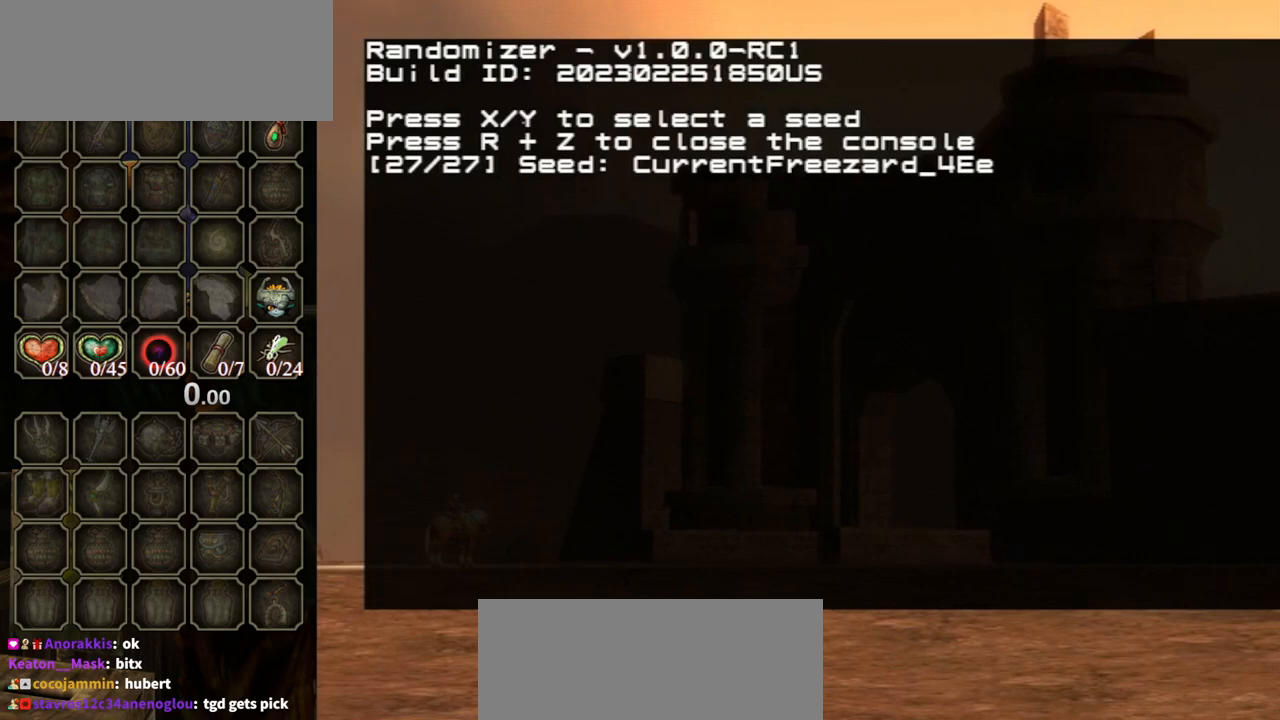
{"buttons": [], "left_stick": "center", "right_stick": "center", "events": []}
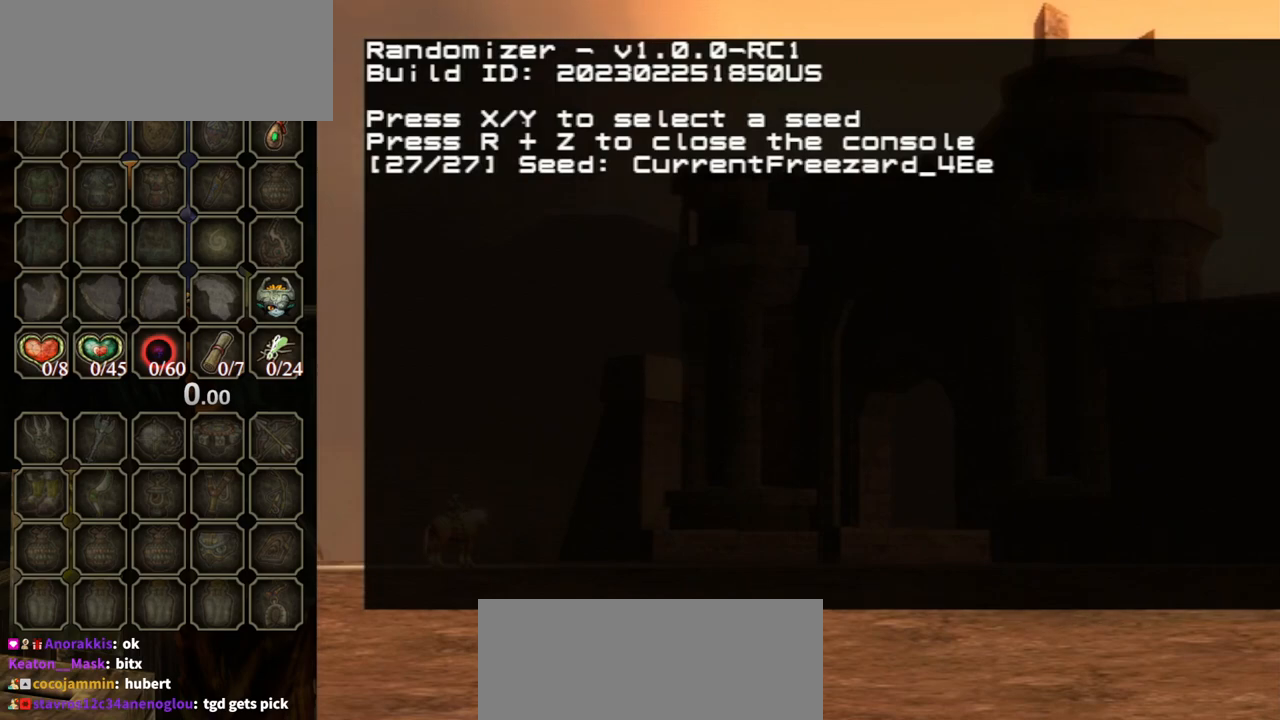
{"buttons": [], "left_stick": "center", "right_stick": "center", "events": [[267, "R1", "down"], [267, "Z", "down"], [400, "Z", "up"], [467, "R1", "up"]]}
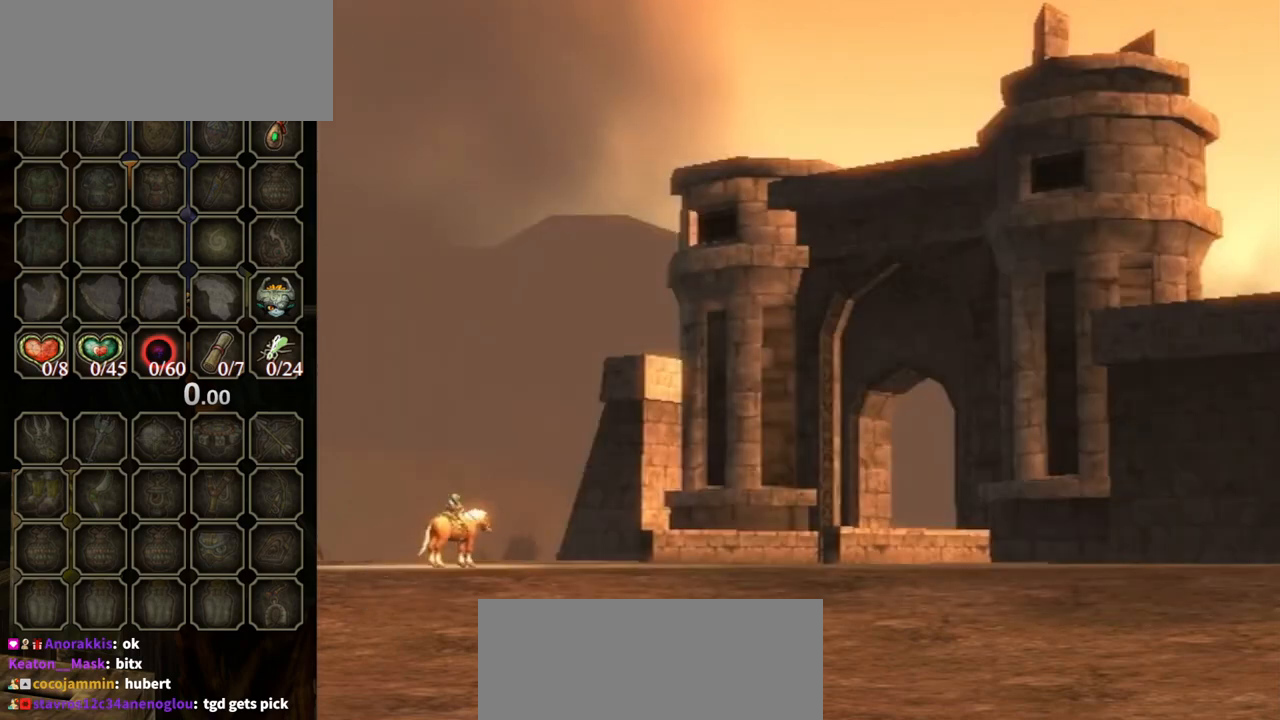
{"buttons": ["A", "START"], "left_stick": "center", "right_stick": "center", "events": [[233, "A", "down"], [233, "START", "down"], [333, "START", "up"], [400, "A", "up"], [467, "A", "down"], [467, "START", "down"]]}